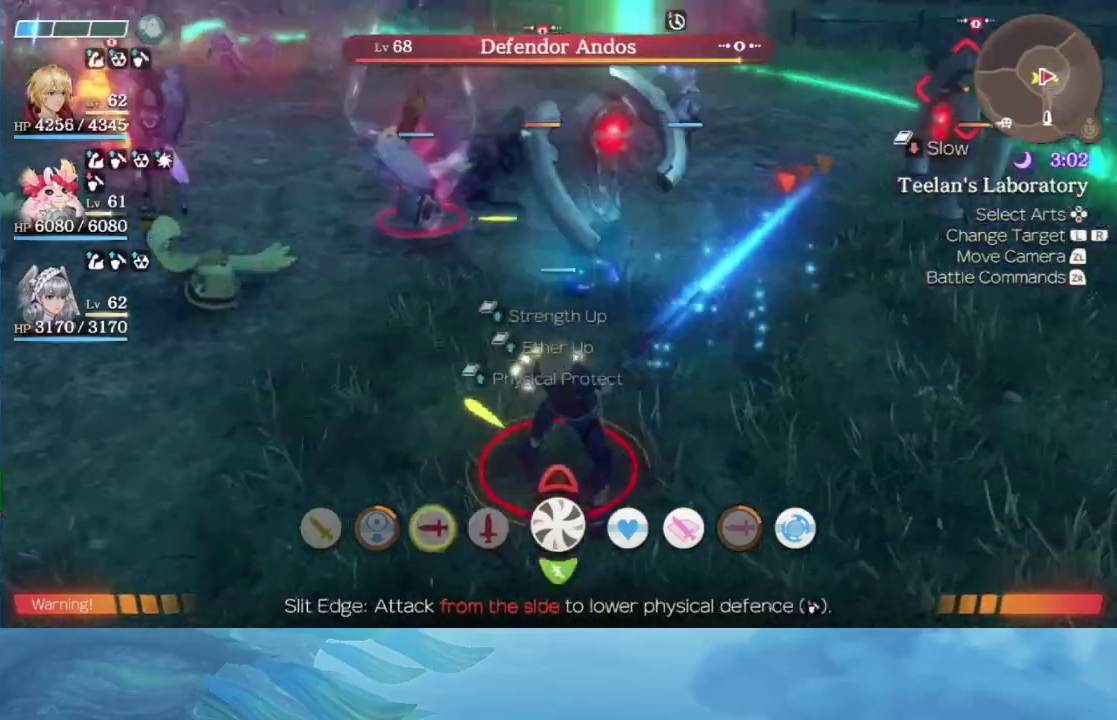
Gameplay with a controller (Nintendo layout); each line is a JSON object with the inputs held at the frame after it. "events" lists button and stick changes between this image and that frame as [ms after this image, input, new state], when the widget could be followed in between. This overlay highlights the sticks when they move; stick clicks (L3 R3) are not distinguishable. Not read: L3 R3.
{"buttons": [], "left_stick": "right", "right_stick": "center", "events": [[50, "left_stick", "right"], [50, "right_stick", "center"]]}
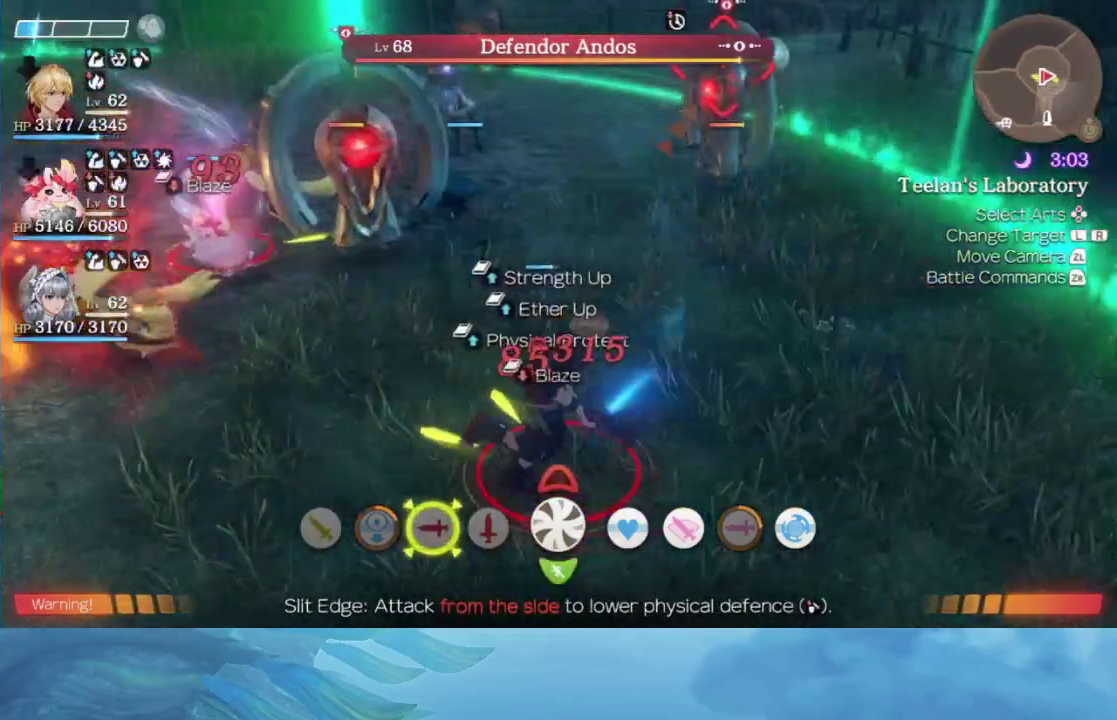
{"buttons": [], "left_stick": "up", "right_stick": "center", "events": [[17, "left_stick", "up-right"], [417, "left_stick", "up"]]}
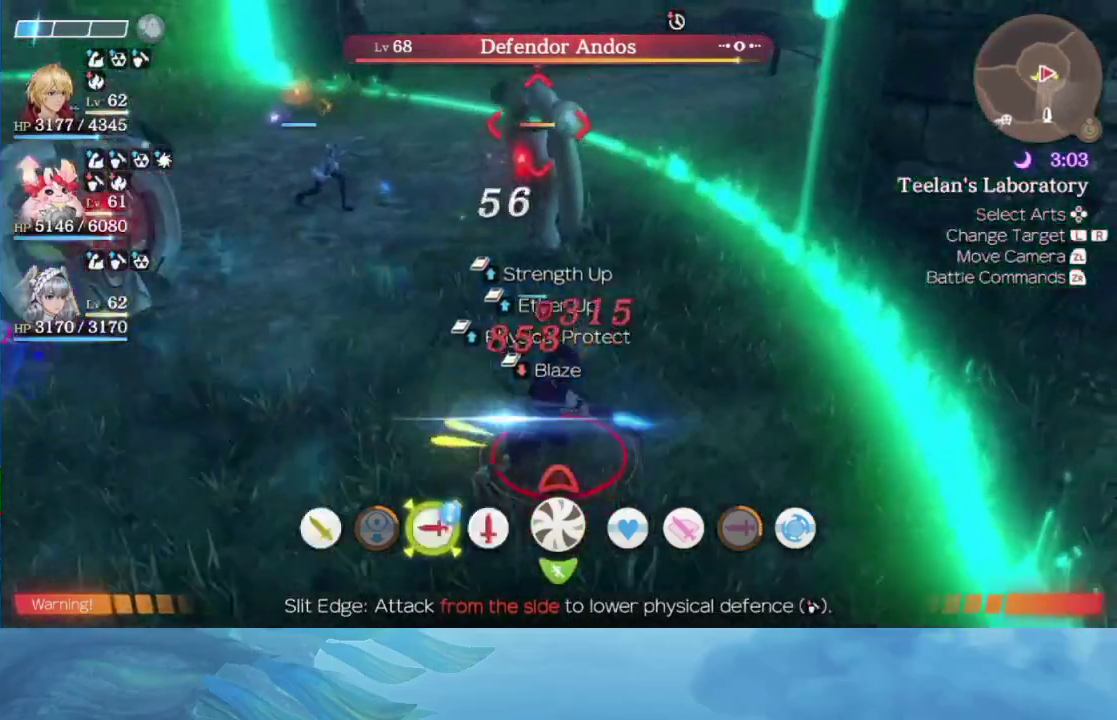
{"buttons": ["A"], "left_stick": "center", "right_stick": "center", "events": [[67, "left_stick", "center"], [417, "A", "down"]]}
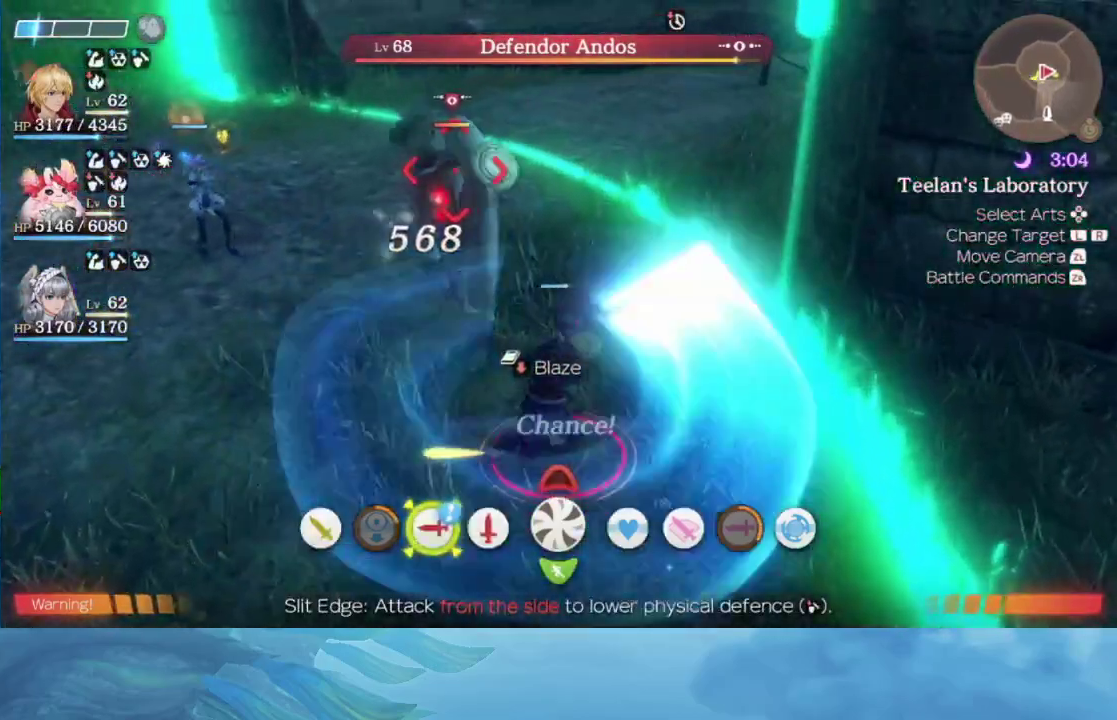
{"buttons": [], "left_stick": "center", "right_stick": "center", "events": [[33, "A", "up"]]}
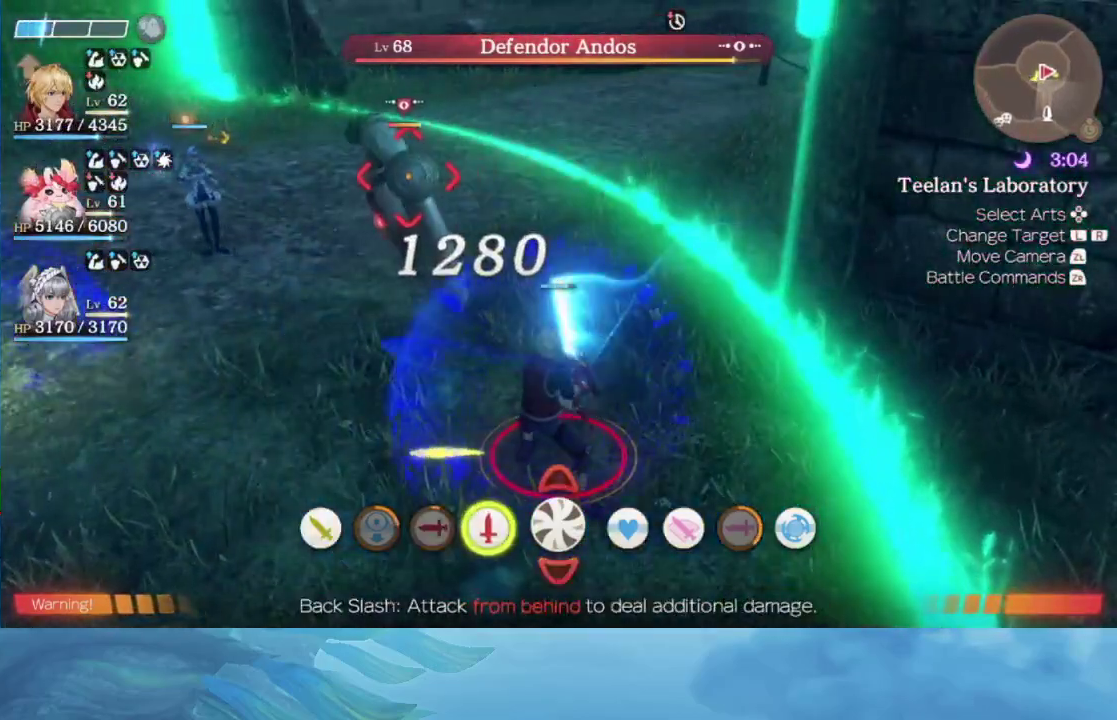
{"buttons": [], "left_stick": "center", "right_stick": "center", "events": [[133, "right_stick", "left"], [467, "right_stick", "center"]]}
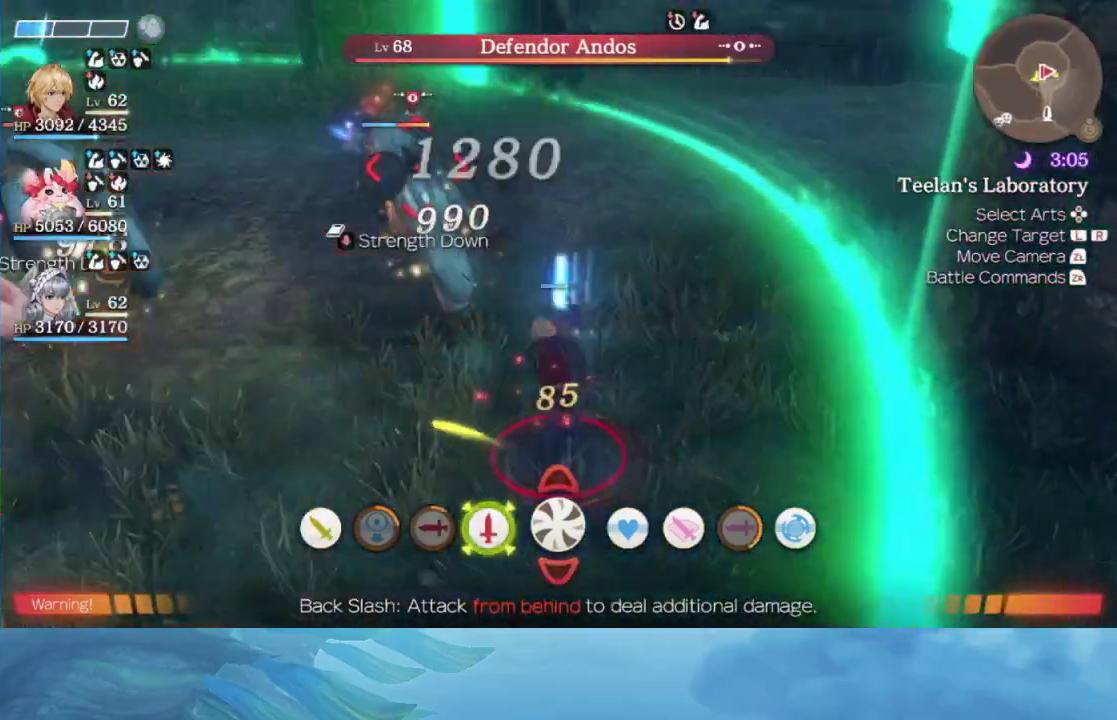
{"buttons": [], "left_stick": "up-right", "right_stick": "center", "events": [[83, "left_stick", "up-right"], [250, "right_stick", "left"], [500, "right_stick", "center"]]}
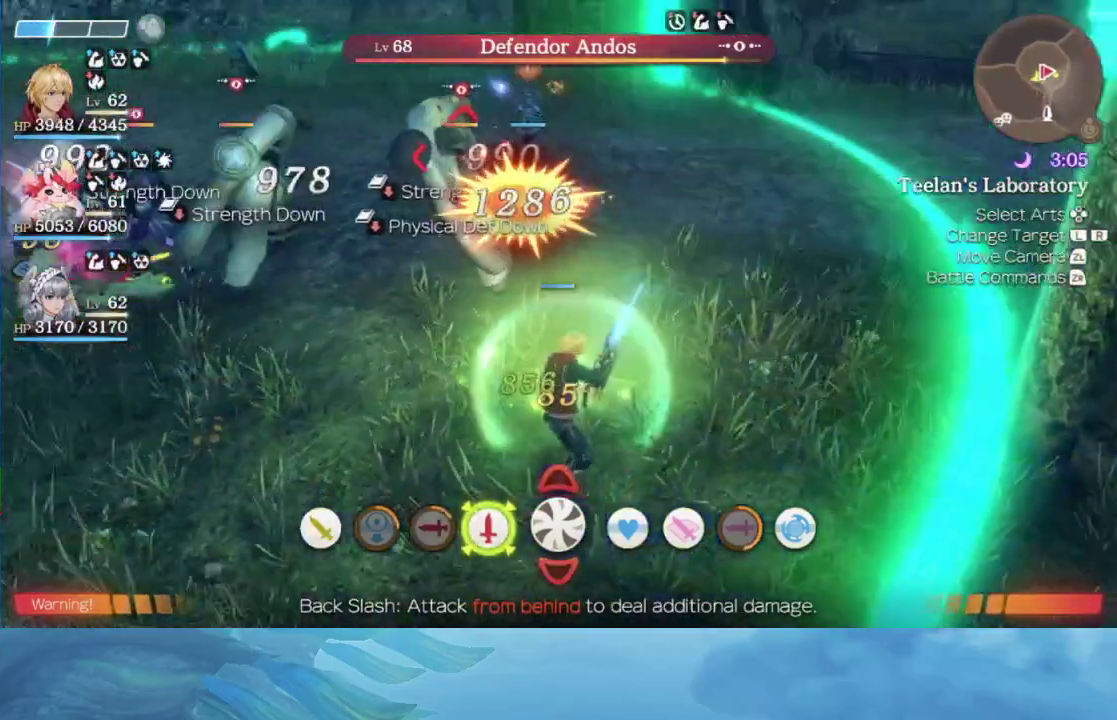
{"buttons": [], "left_stick": "right", "right_stick": "left", "events": [[350, "right_stick", "left"], [383, "left_stick", "right"]]}
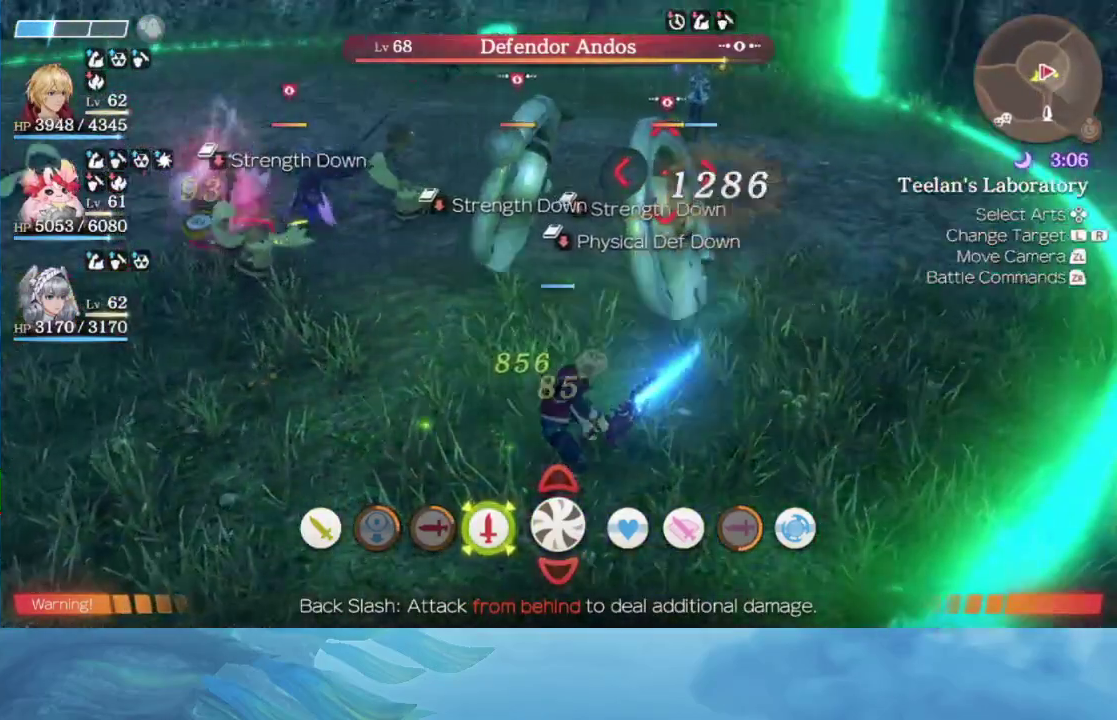
{"buttons": [], "left_stick": "right", "right_stick": "center", "events": [[17, "right_stick", "center"]]}
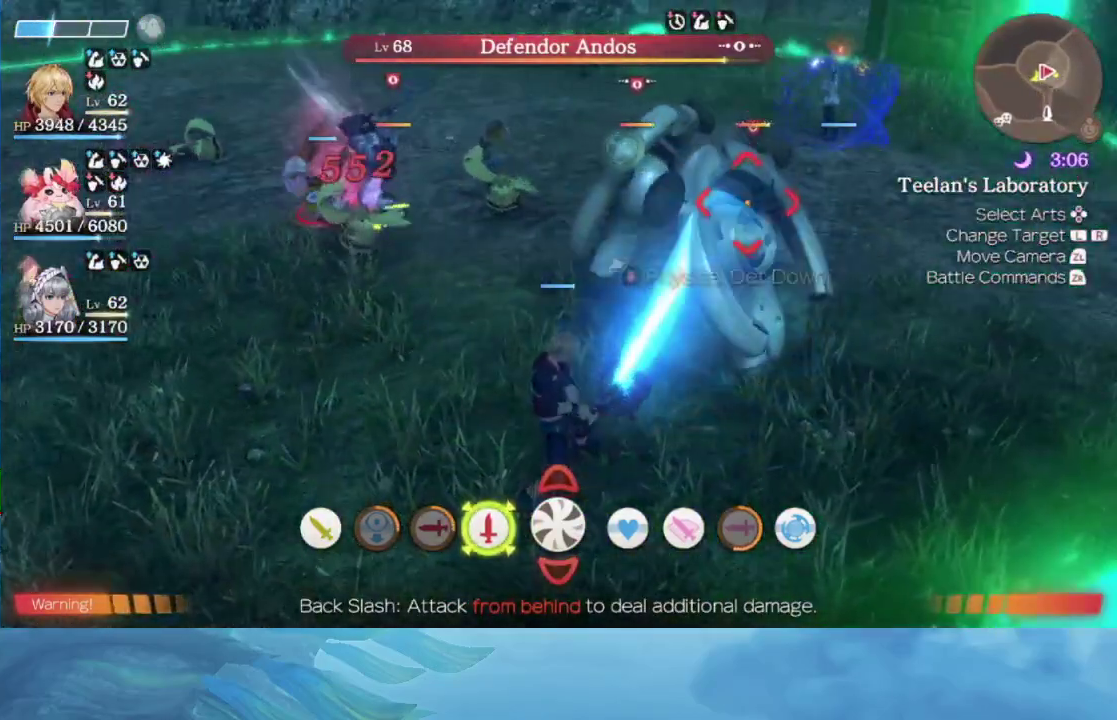
{"buttons": [], "left_stick": "right", "right_stick": "center", "events": []}
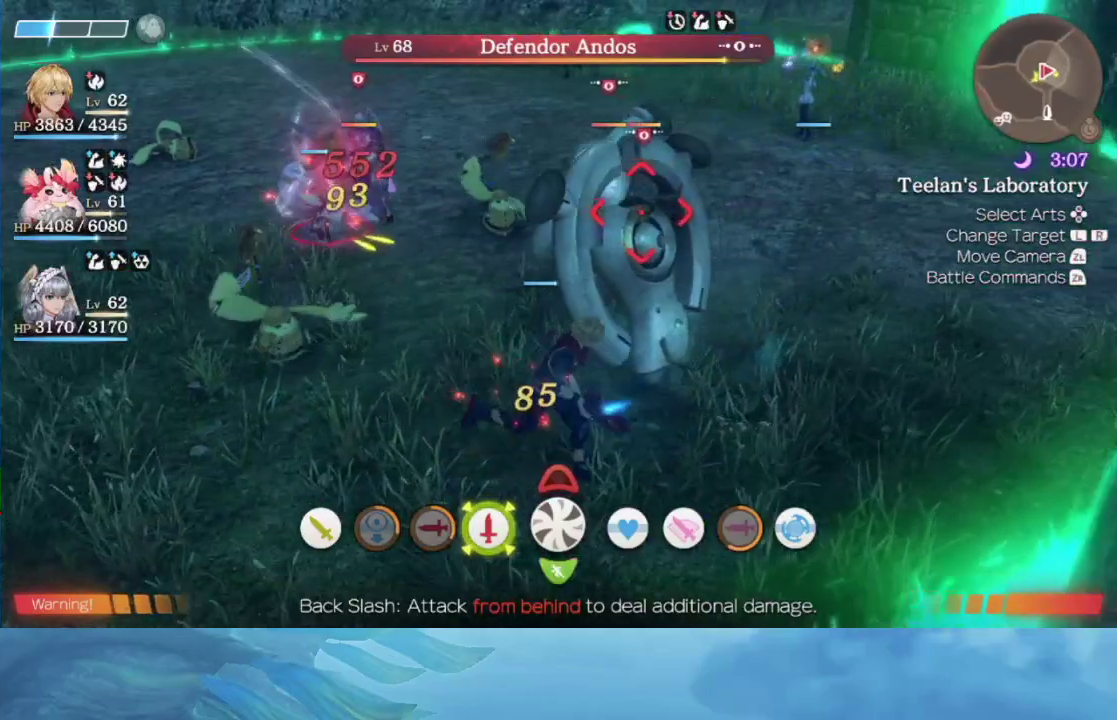
{"buttons": [], "left_stick": "center", "right_stick": "center", "events": [[117, "left_stick", "center"], [217, "A", "down"], [333, "A", "up"]]}
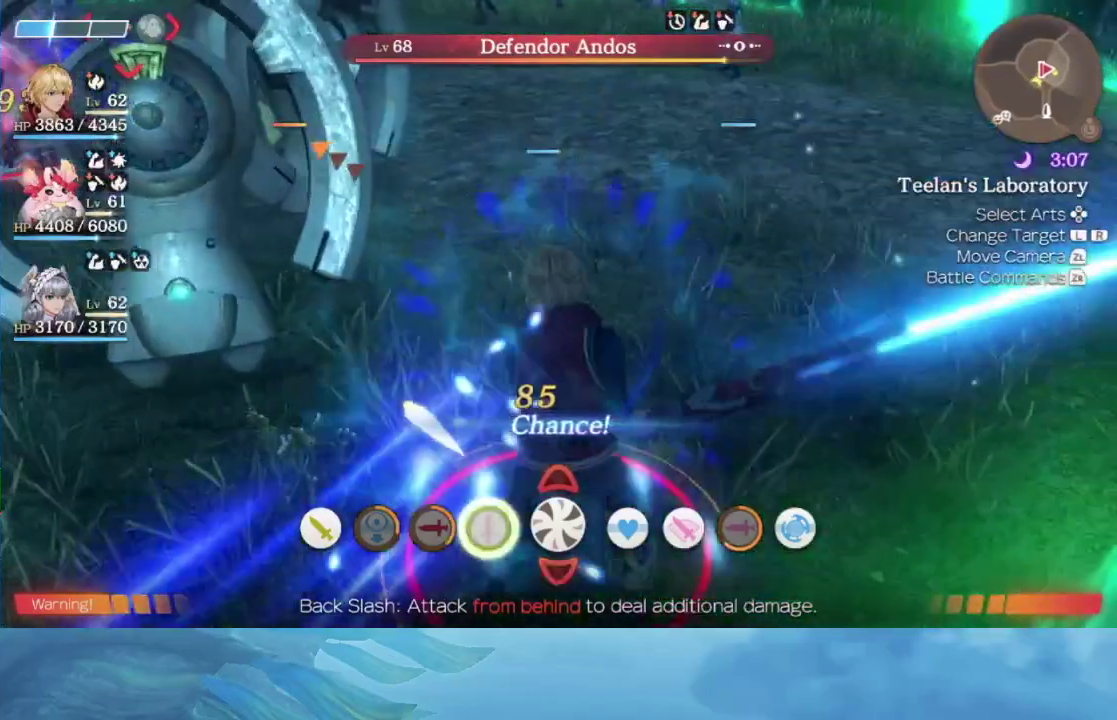
{"buttons": [], "left_stick": "center", "right_stick": "center", "events": []}
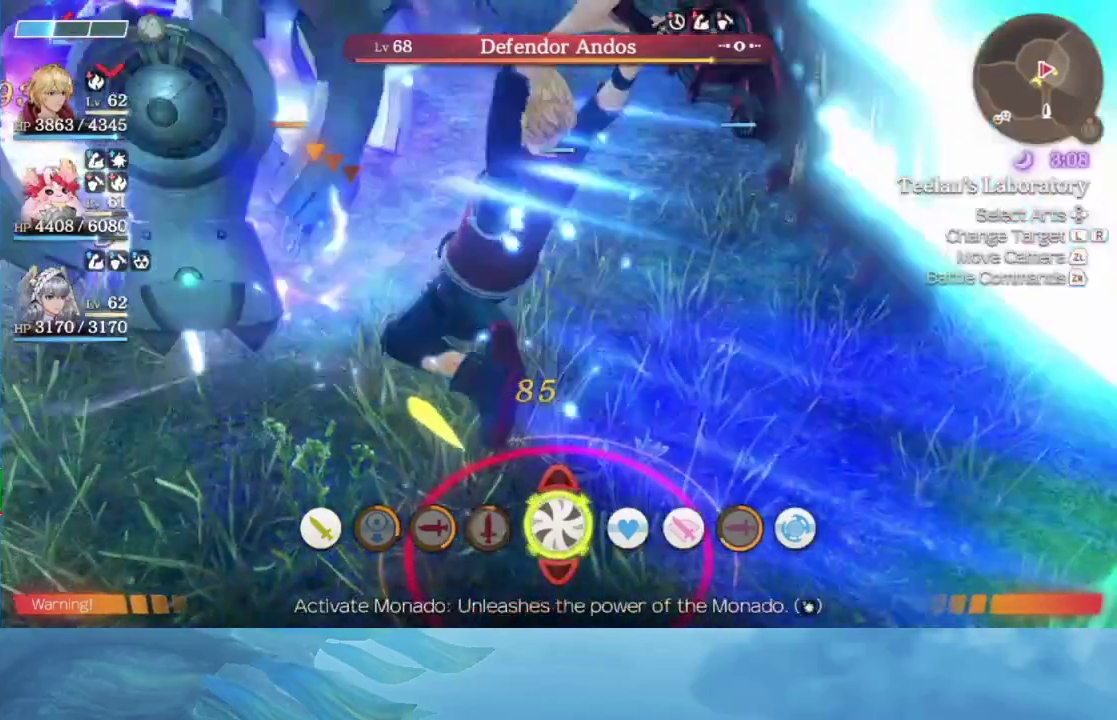
{"buttons": [], "left_stick": "center", "right_stick": "center", "events": []}
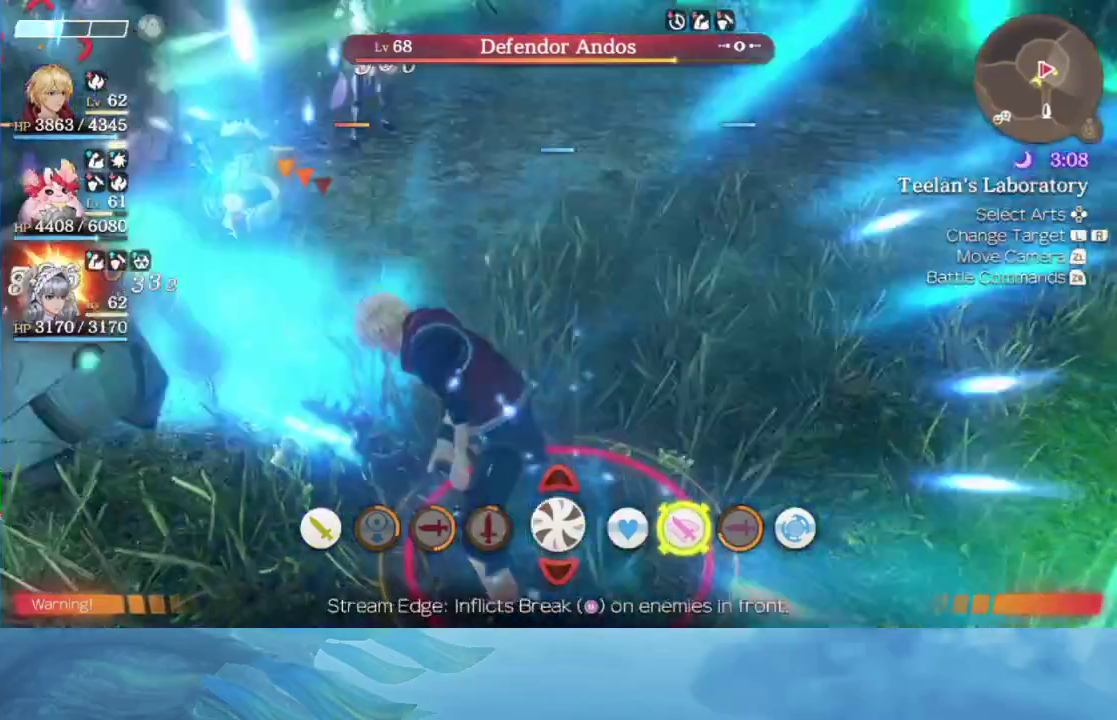
{"buttons": [], "left_stick": "center", "right_stick": "center", "events": []}
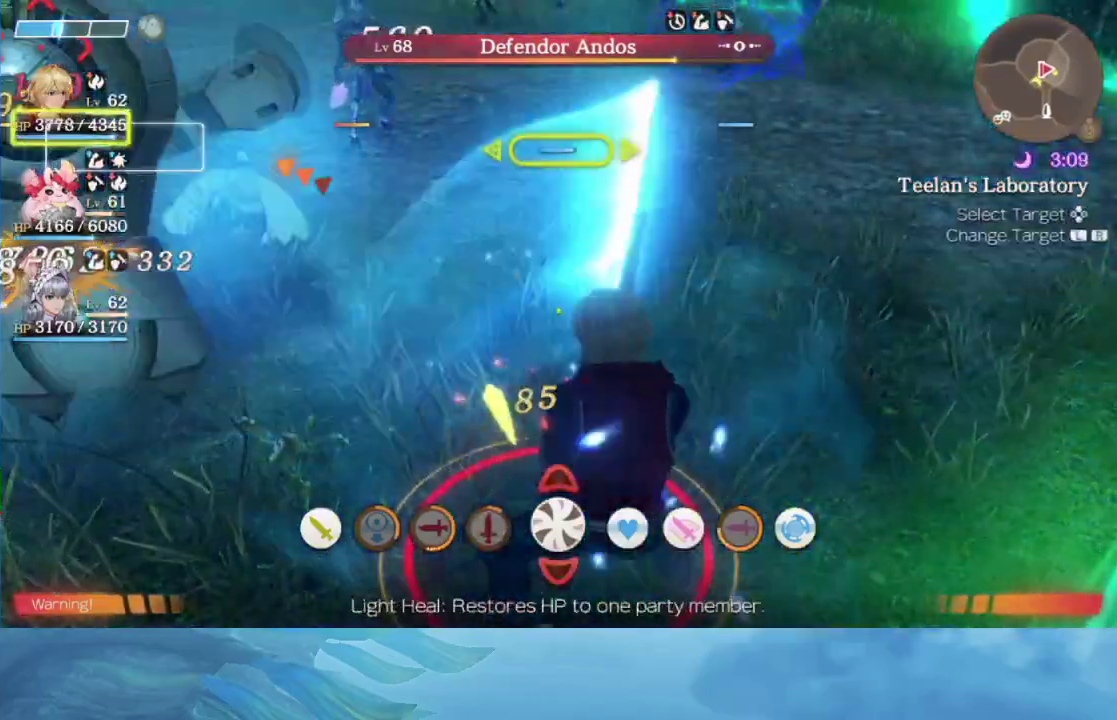
{"buttons": [], "left_stick": "center", "right_stick": "center", "events": [[117, "A", "down"], [233, "A", "up"]]}
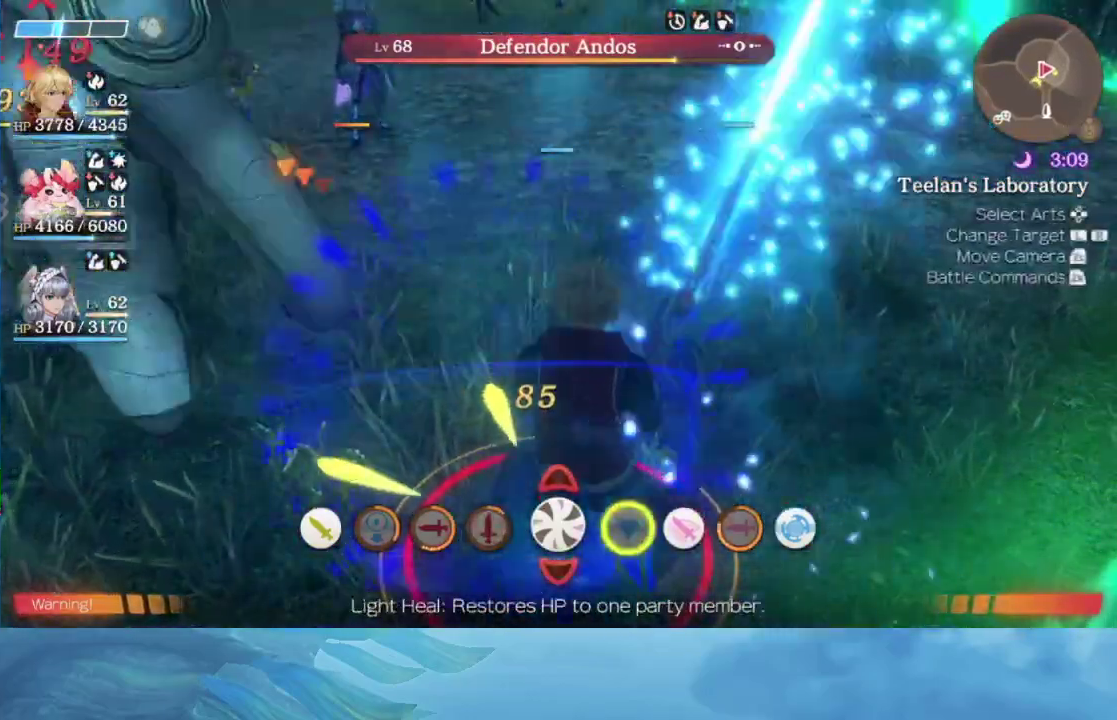
{"buttons": [], "left_stick": "center", "right_stick": "left", "events": [[267, "right_stick", "left"]]}
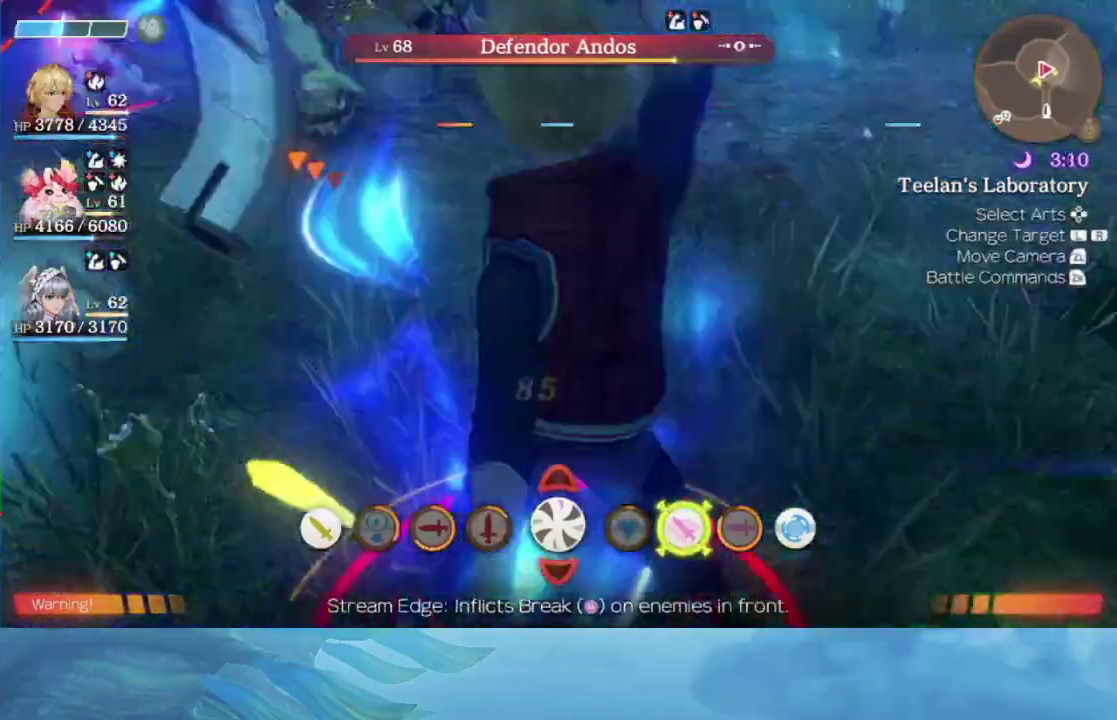
{"buttons": [], "left_stick": "center", "right_stick": "left", "events": []}
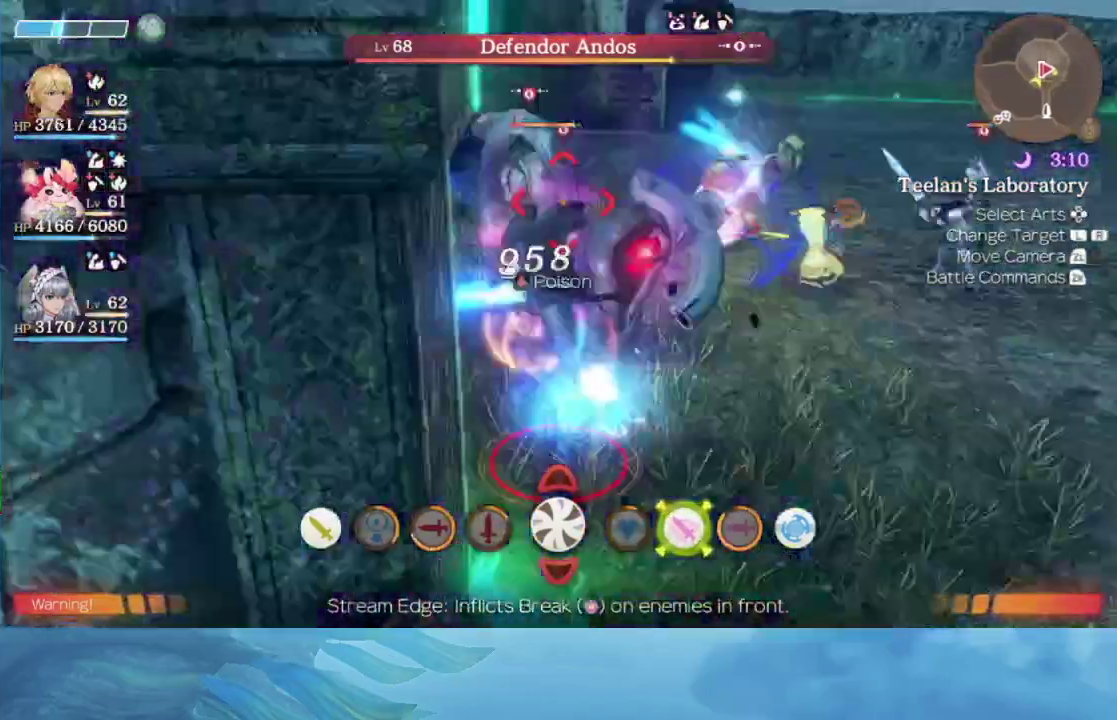
{"buttons": ["A"], "left_stick": "center", "right_stick": "center", "events": [[117, "right_stick", "center"], [500, "A", "down"]]}
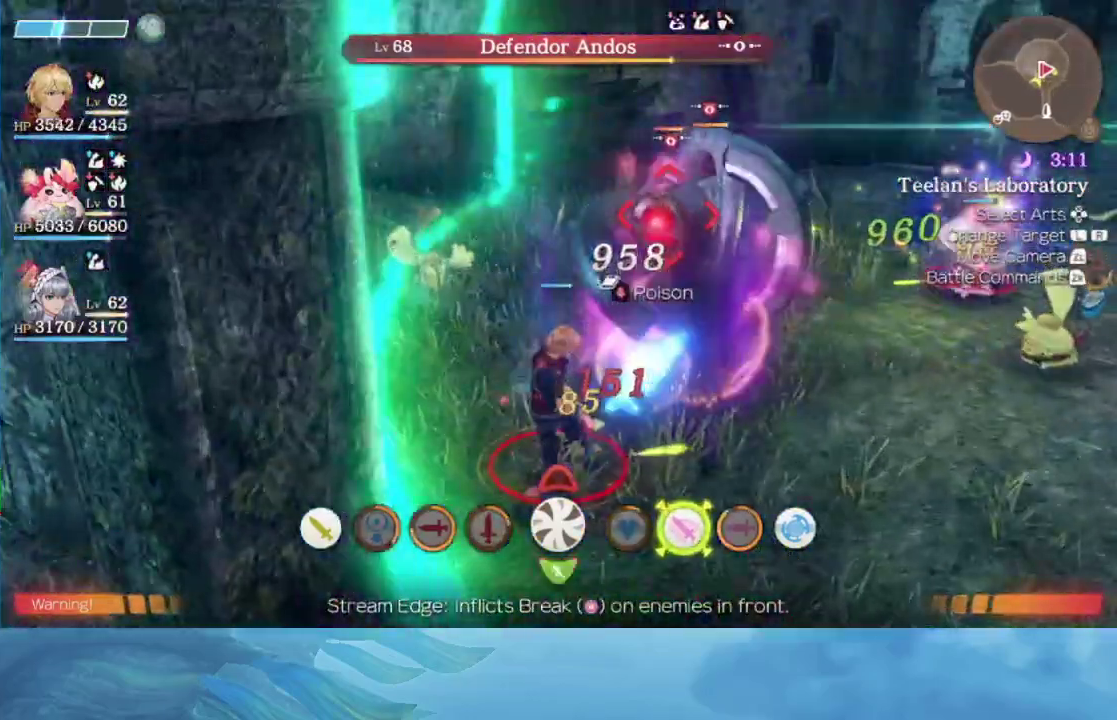
{"buttons": [], "left_stick": "center", "right_stick": "center", "events": [[100, "A", "up"]]}
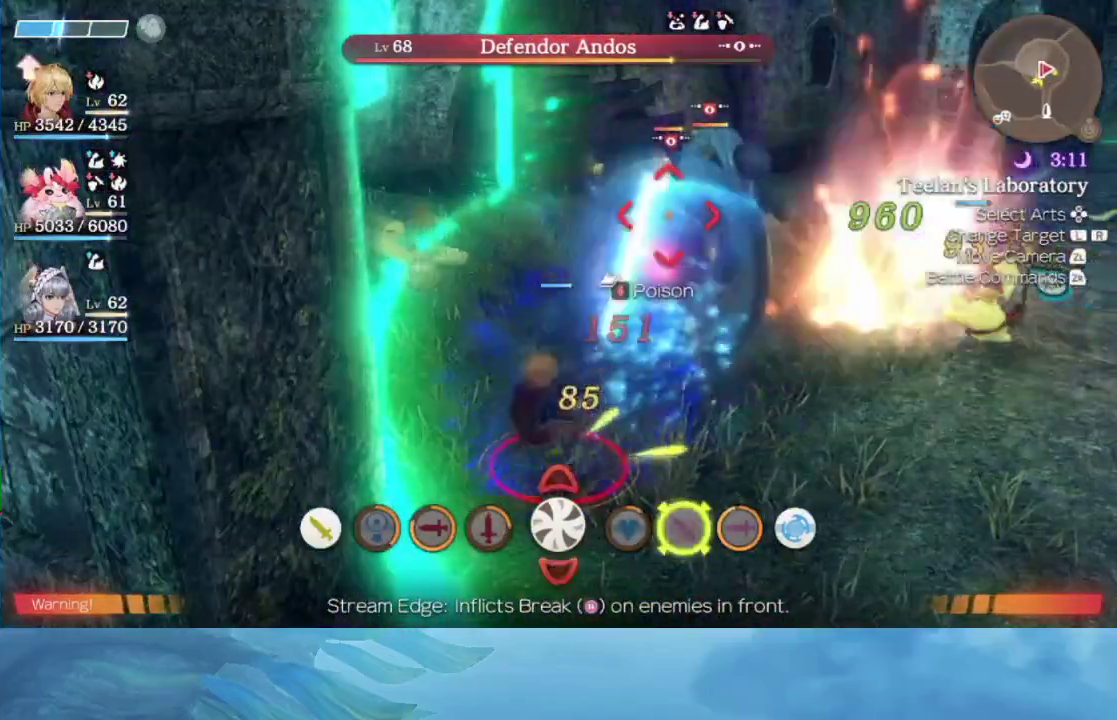
{"buttons": [], "left_stick": "center", "right_stick": "center", "events": []}
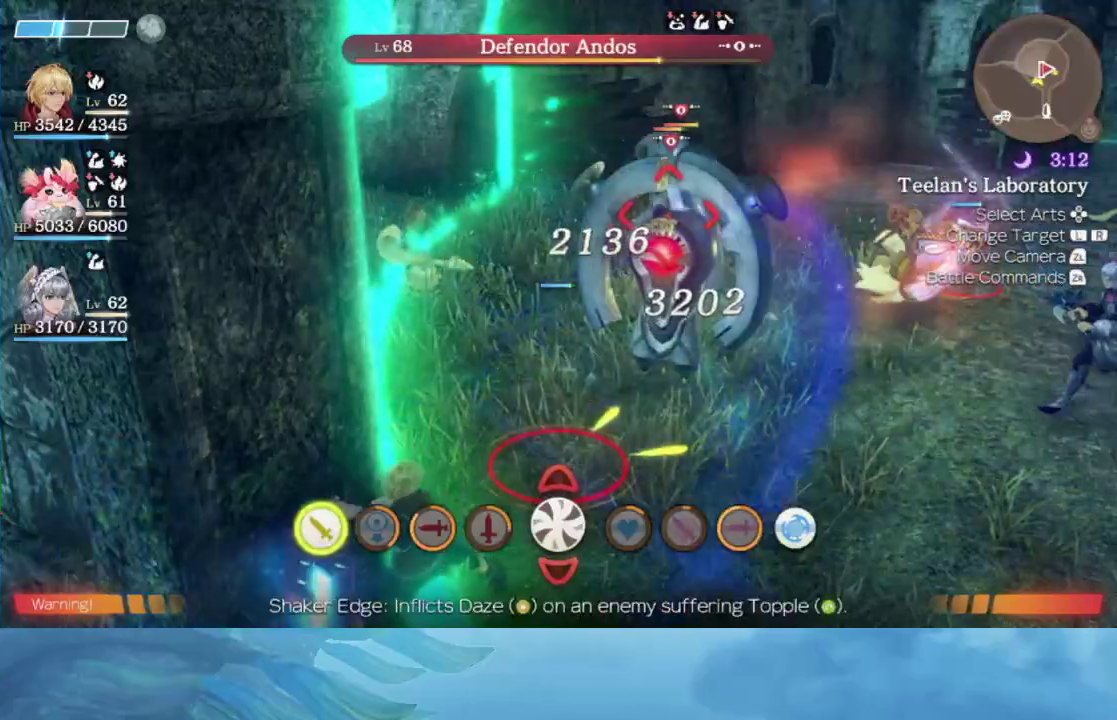
{"buttons": [], "left_stick": "center", "right_stick": "center", "events": []}
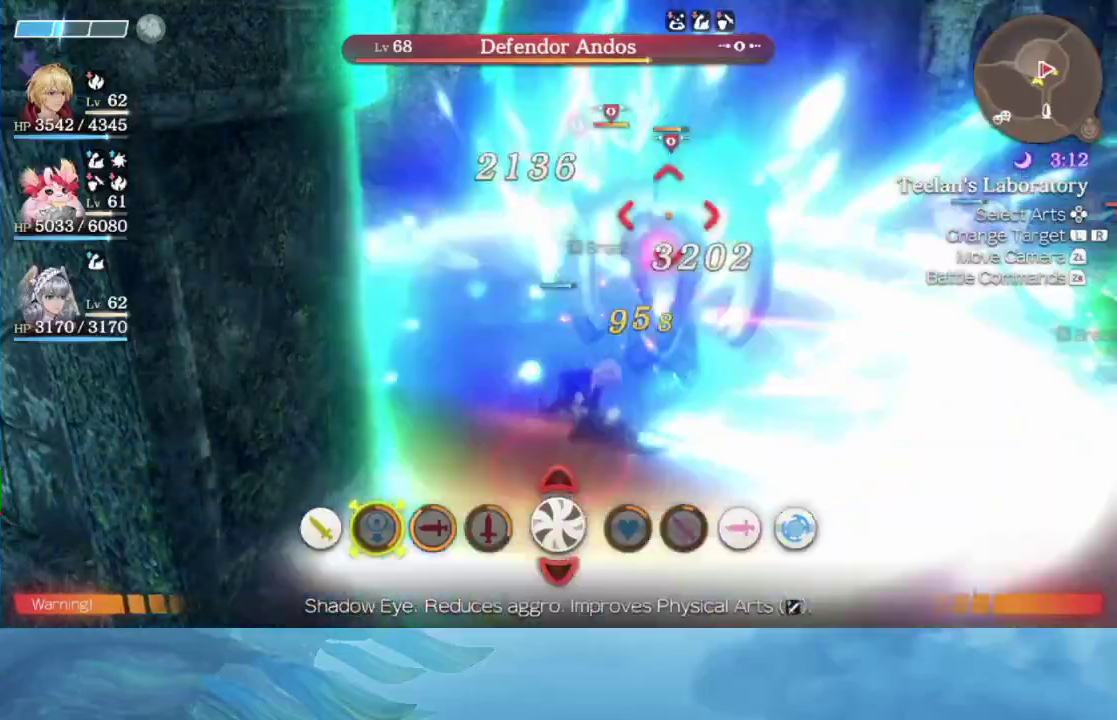
{"buttons": [], "left_stick": "center", "right_stick": "center", "events": []}
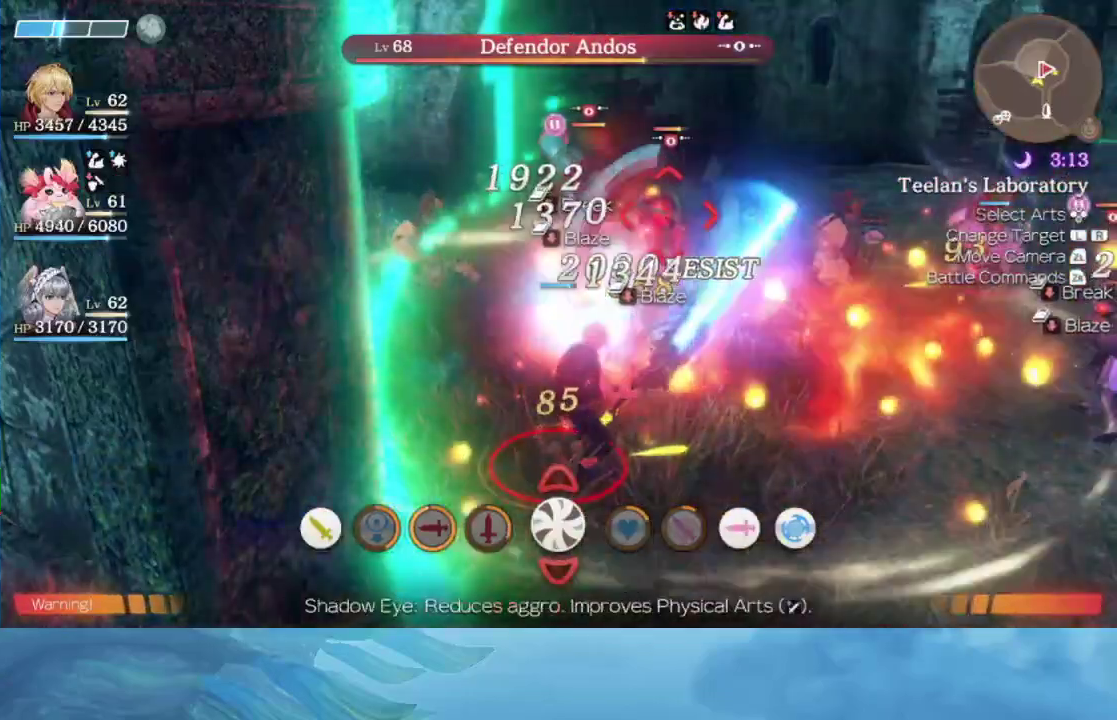
{"buttons": [], "left_stick": "center", "right_stick": "center", "events": []}
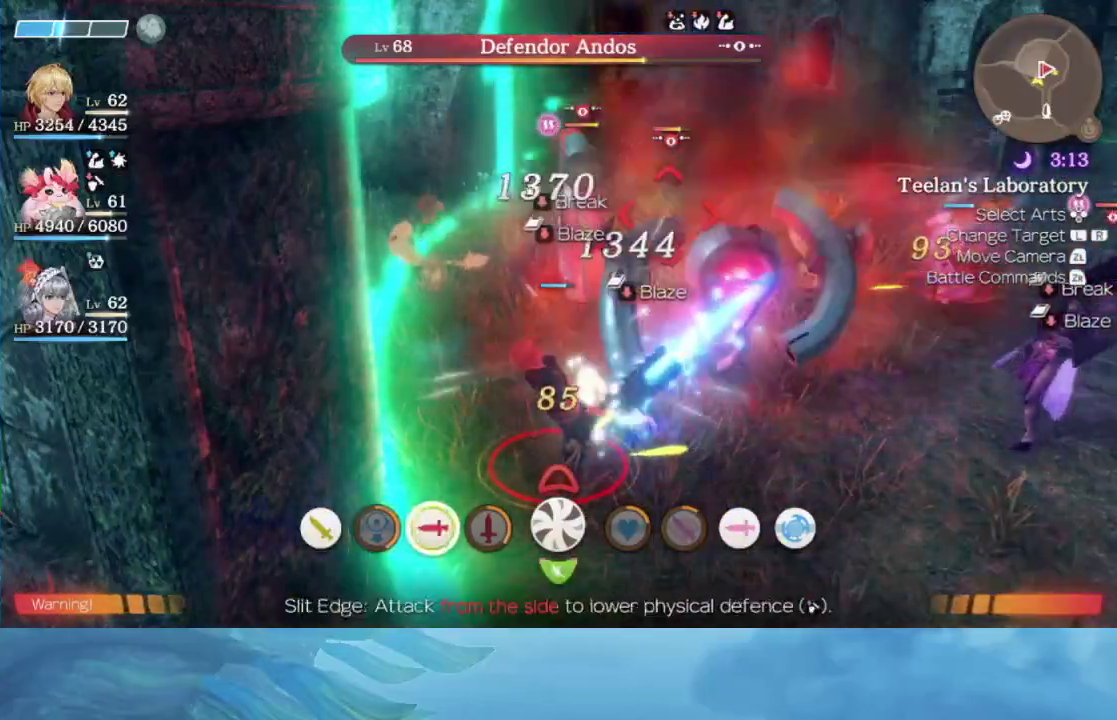
{"buttons": [], "left_stick": "down-right", "right_stick": "center", "events": [[167, "right_stick", "left"], [250, "right_stick", "center"], [283, "left_stick", "down-right"]]}
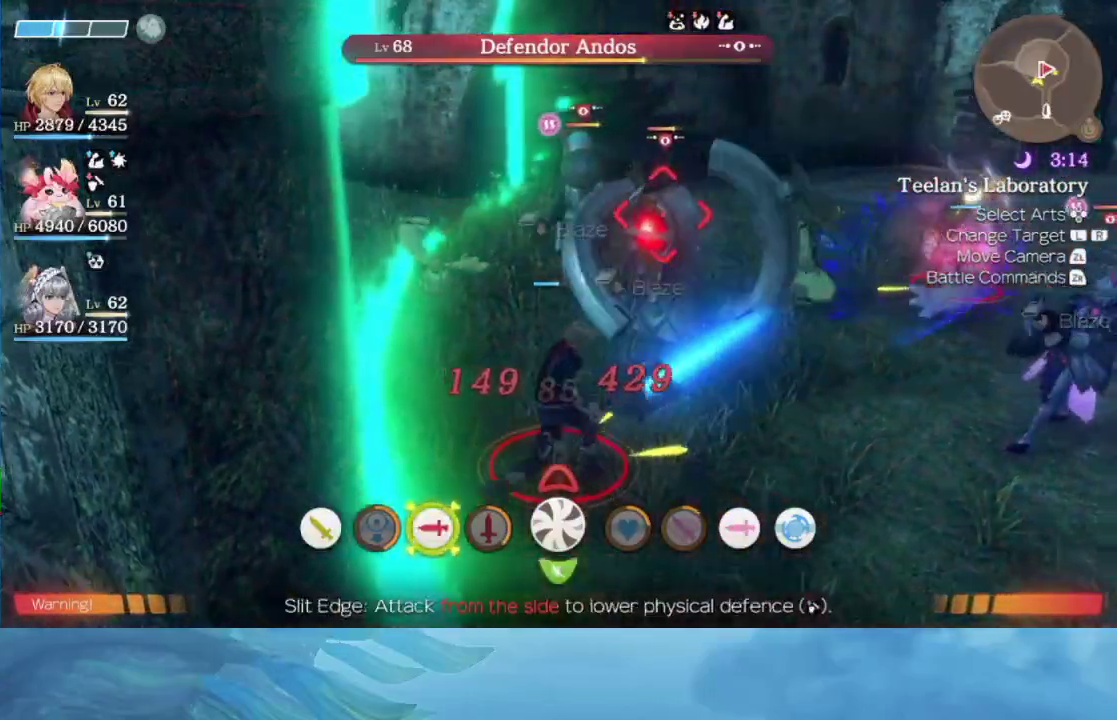
{"buttons": [], "left_stick": "center", "right_stick": "center", "events": [[150, "left_stick", "right"], [250, "right_stick", "left"], [317, "left_stick", "center"], [417, "right_stick", "center"]]}
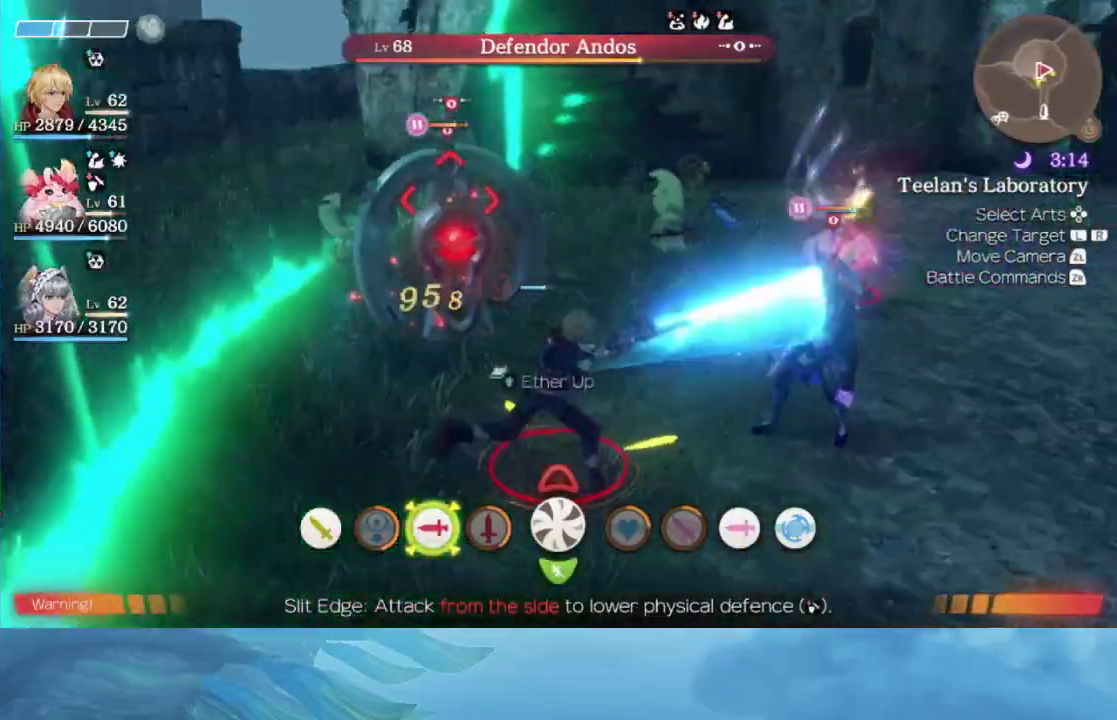
{"buttons": ["R2"], "left_stick": "center", "right_stick": "center", "events": [[117, "left_stick", "left"], [317, "left_stick", "center"], [383, "R2", "down"]]}
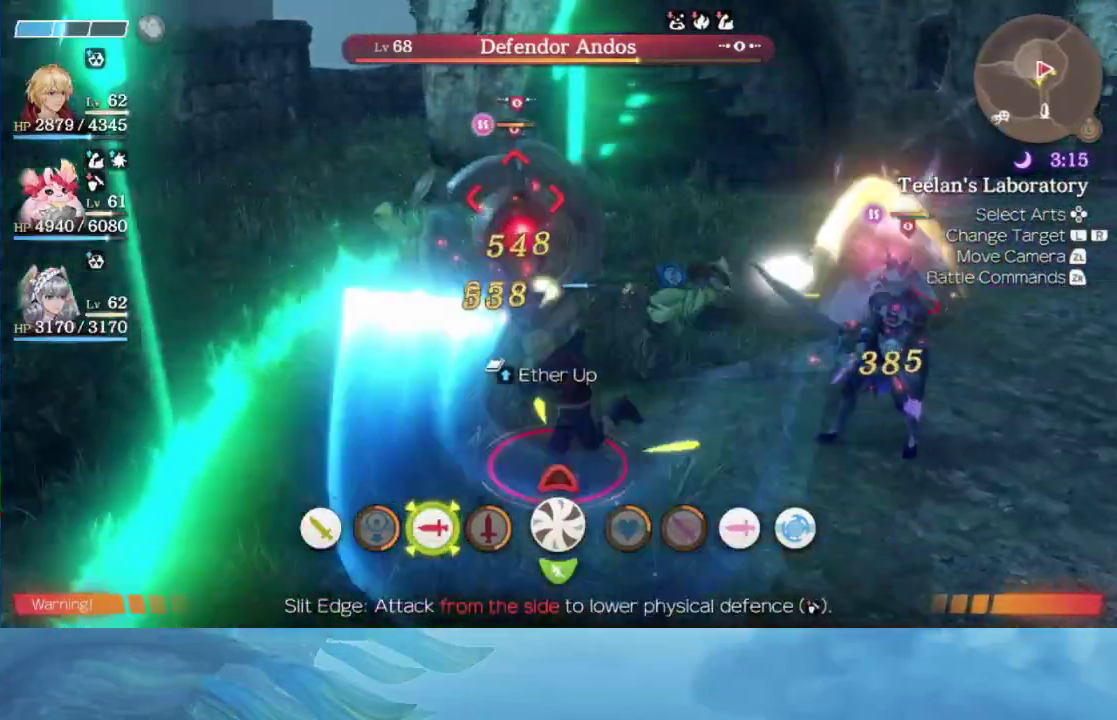
{"buttons": ["R2"], "left_stick": "center", "right_stick": "center", "events": []}
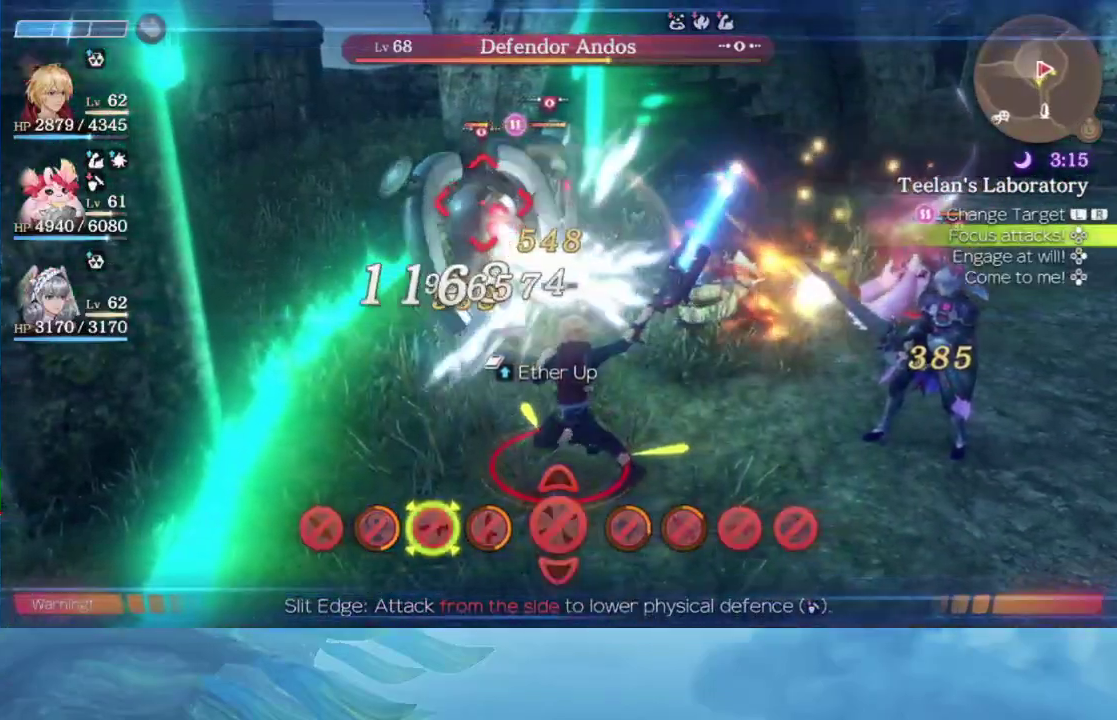
{"buttons": [], "left_stick": "center", "right_stick": "center", "events": [[50, "R2", "up"]]}